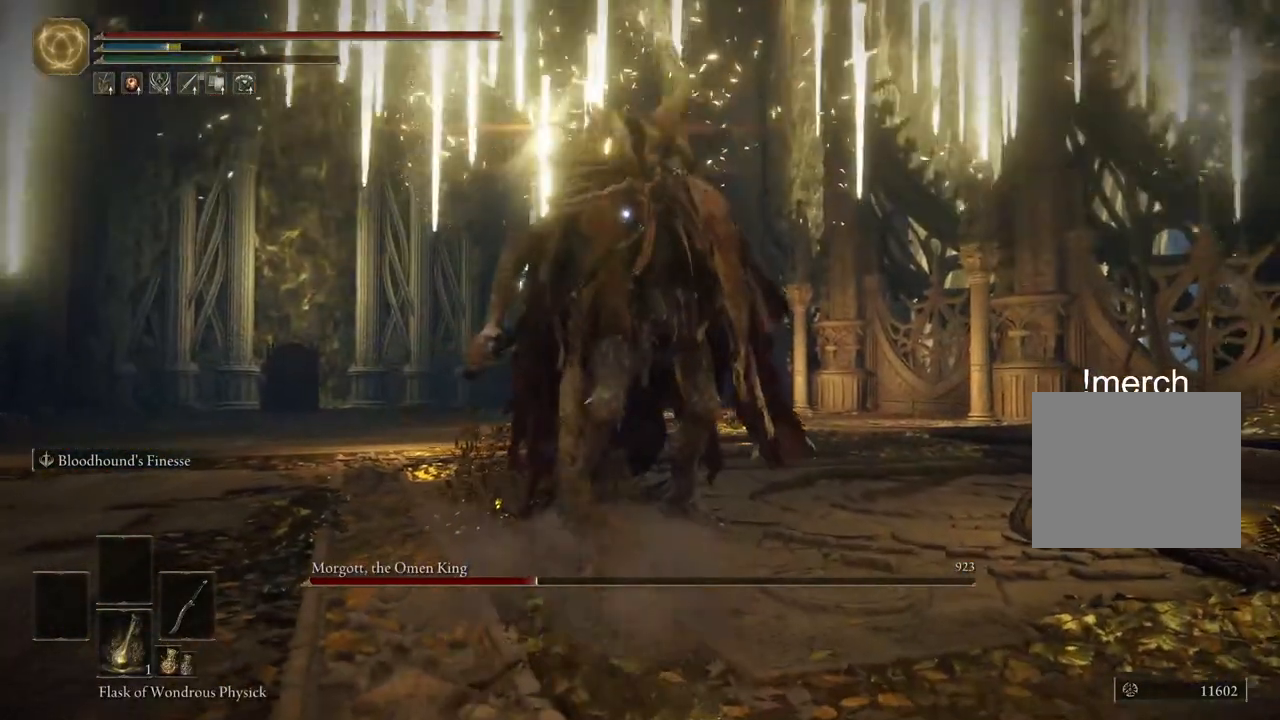
Gameplay with a controller (PlayStation layout); each line is a JSON object with the inputs held at the frame after it (dt_ms = milliseconds from this image to that frame). "events" lists button and stick changes between this image and that frame as [ms after this image, input, new state], when the widget could be followed in between.
{"dt_ms": 500, "buttons": [], "left_stick": "up", "right_stick": "center", "events": []}
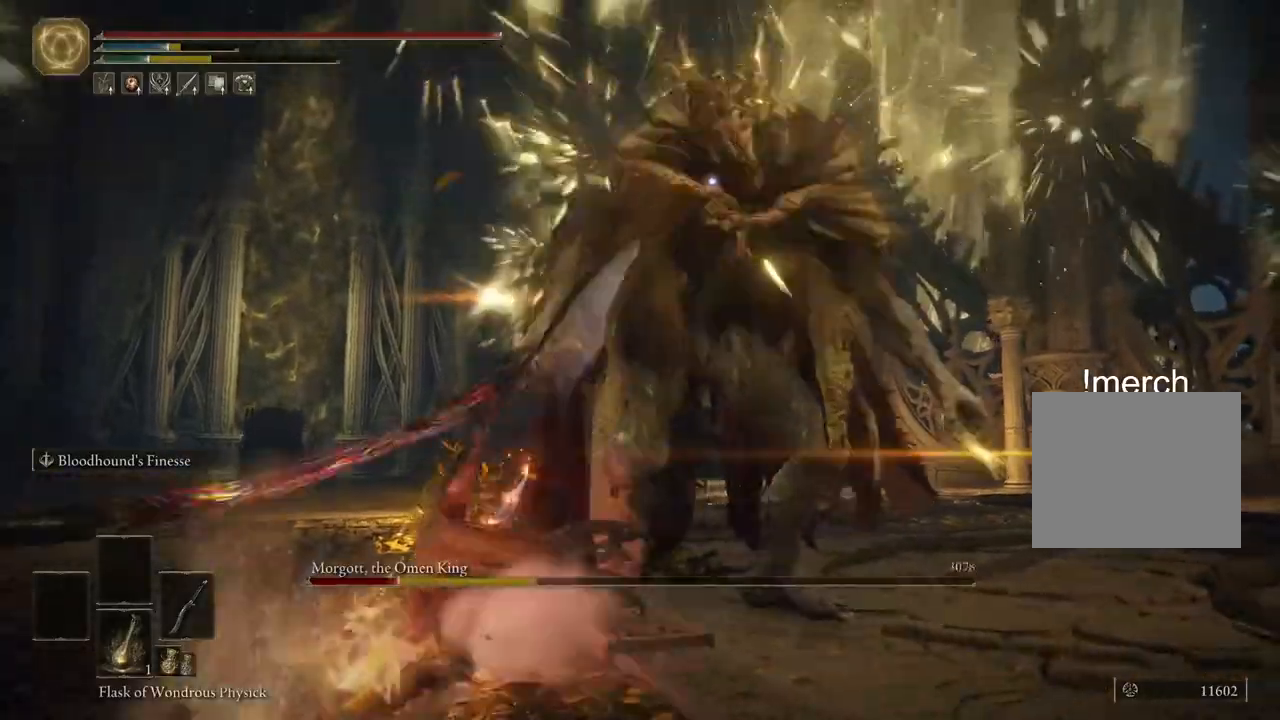
{"dt_ms": 500, "buttons": [], "left_stick": "center", "right_stick": "center", "events": [[133, "left_stick", "center"]]}
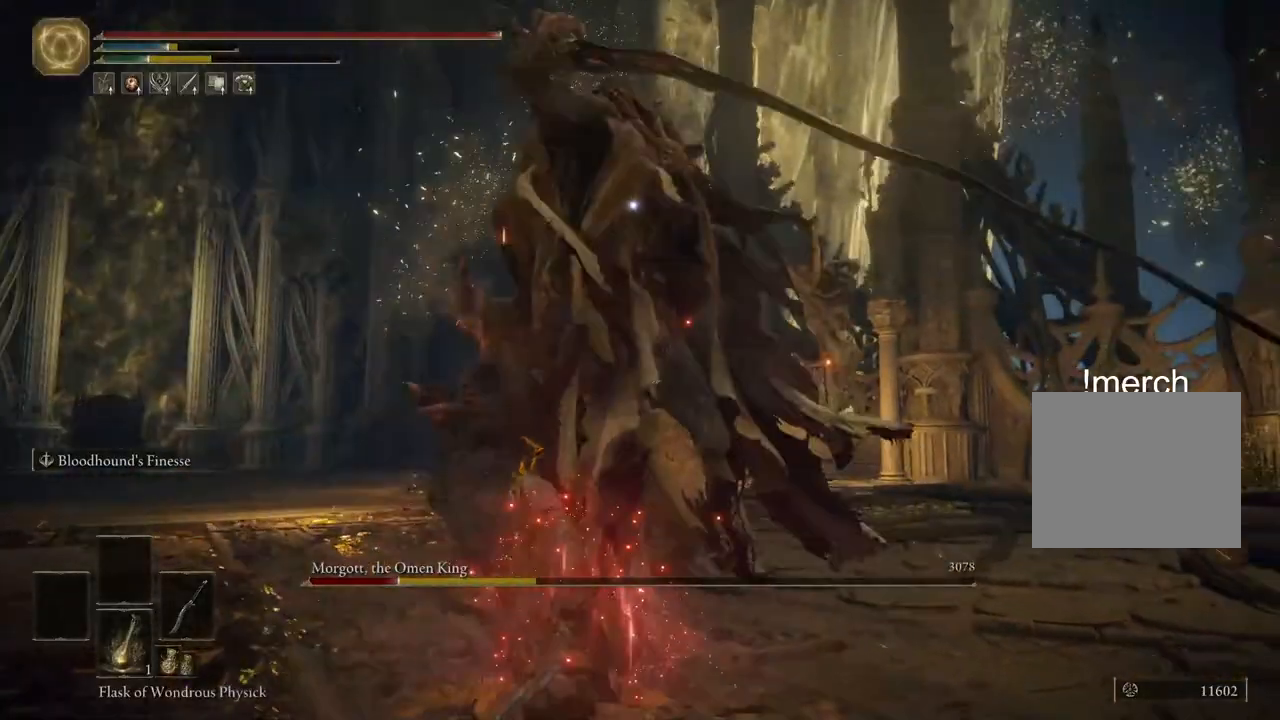
{"dt_ms": 500, "buttons": [], "left_stick": "left", "right_stick": "center", "events": [[167, "left_stick", "up-left"], [333, "left_stick", "left"]]}
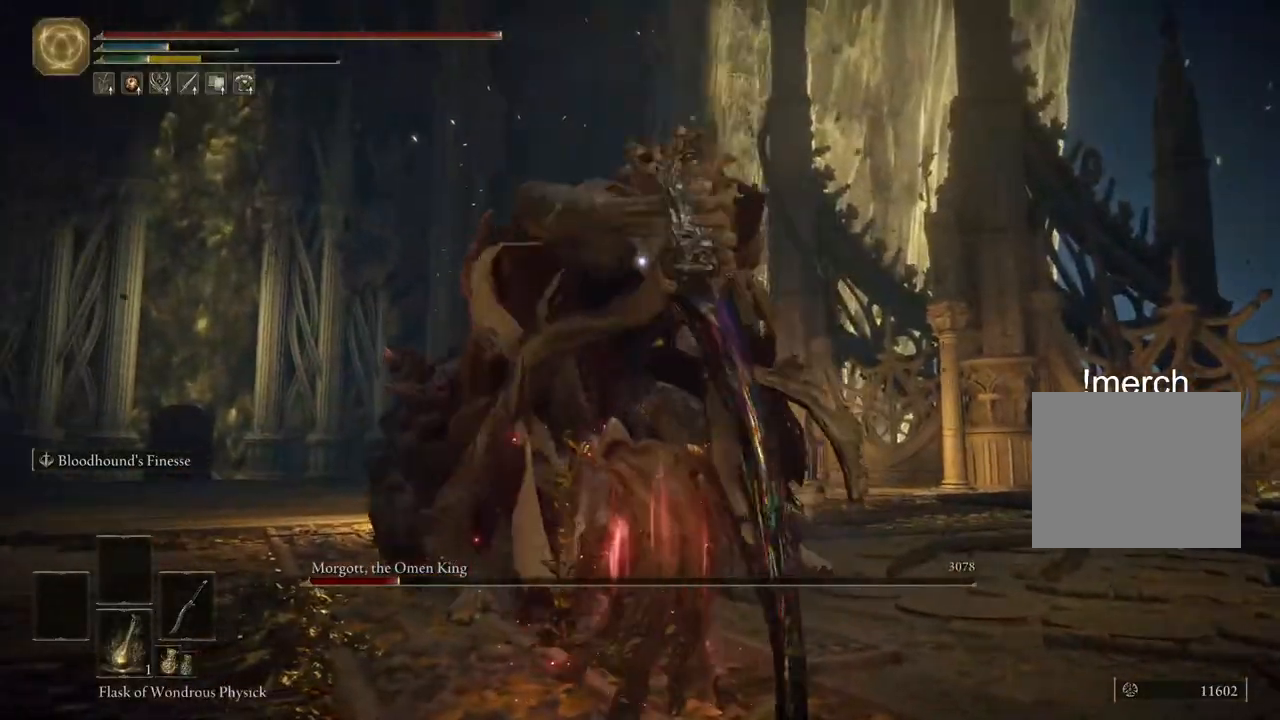
{"dt_ms": 500, "buttons": [], "left_stick": "left", "right_stick": "center", "events": []}
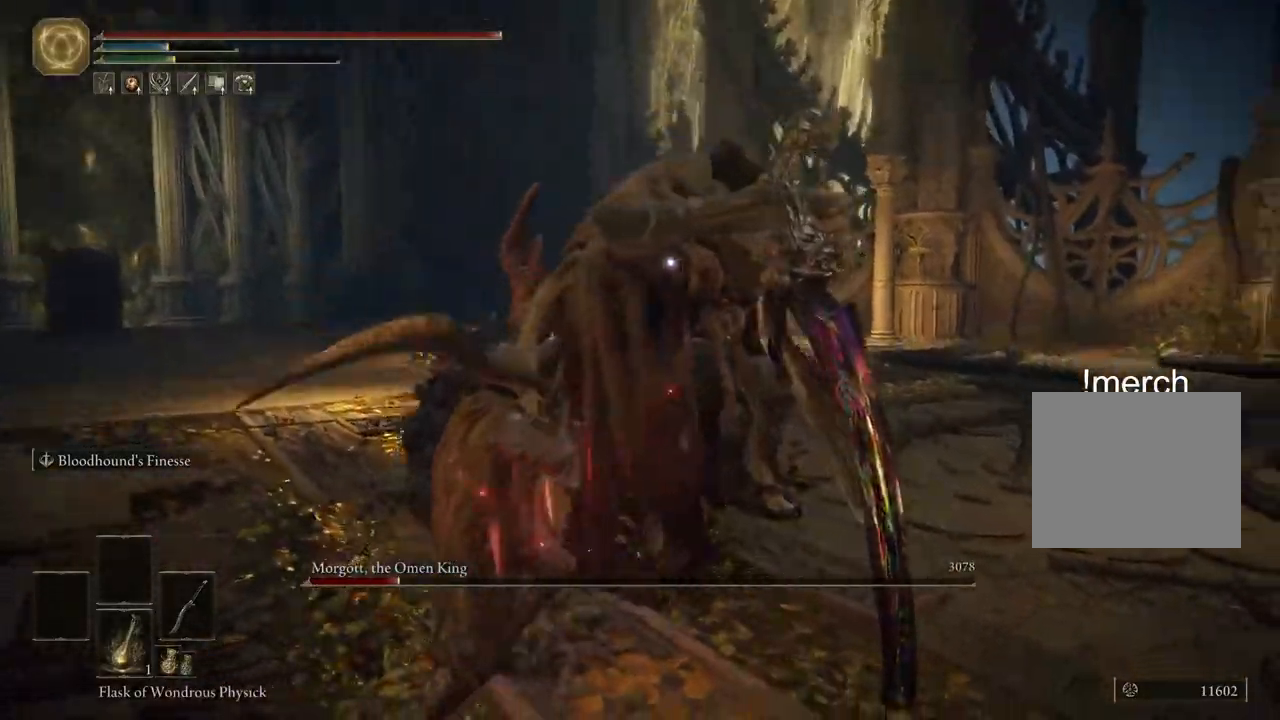
{"dt_ms": 500, "buttons": [], "left_stick": "left", "right_stick": "center", "events": []}
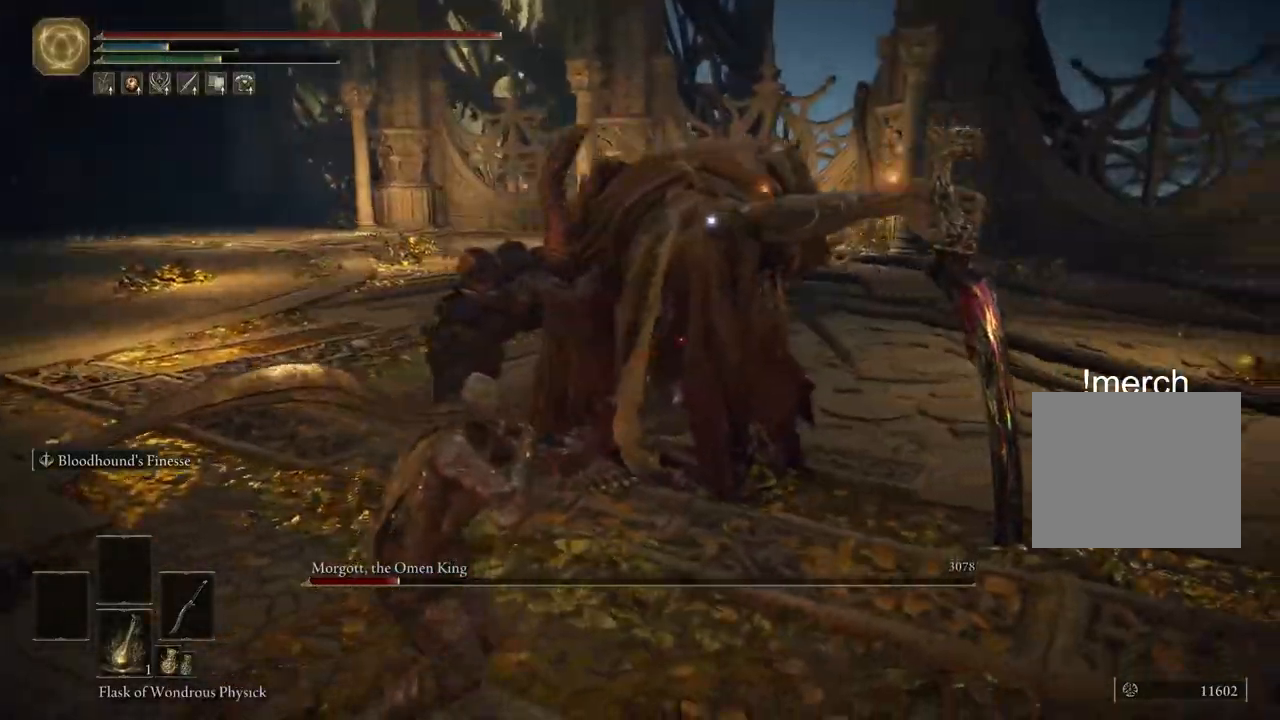
{"dt_ms": 500, "buttons": [], "left_stick": "right", "right_stick": "down-right", "events": [[50, "R1", "down"], [67, "R2", "down"], [67, "right_stick", "left"], [133, "R2", "up"], [150, "R1", "up"], [167, "left_stick", "up-left"], [217, "right_stick", "center"], [417, "right_stick", "down-right"], [483, "left_stick", "right"]]}
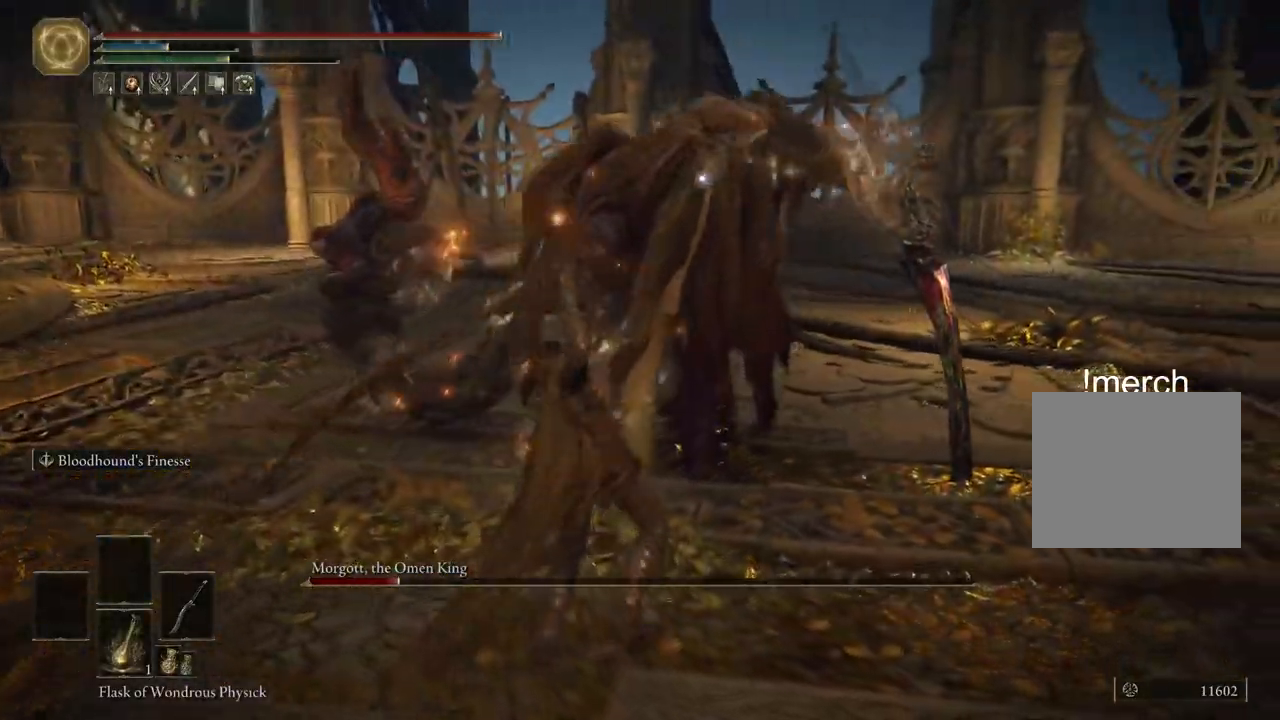
{"dt_ms": 500, "buttons": [], "left_stick": "down", "right_stick": "left", "events": [[67, "right_stick", "left"], [83, "left_stick", "center"], [150, "left_stick", "down-right"], [200, "left_stick", "down"], [333, "CIRCLE", "down"], [450, "CIRCLE", "up"]]}
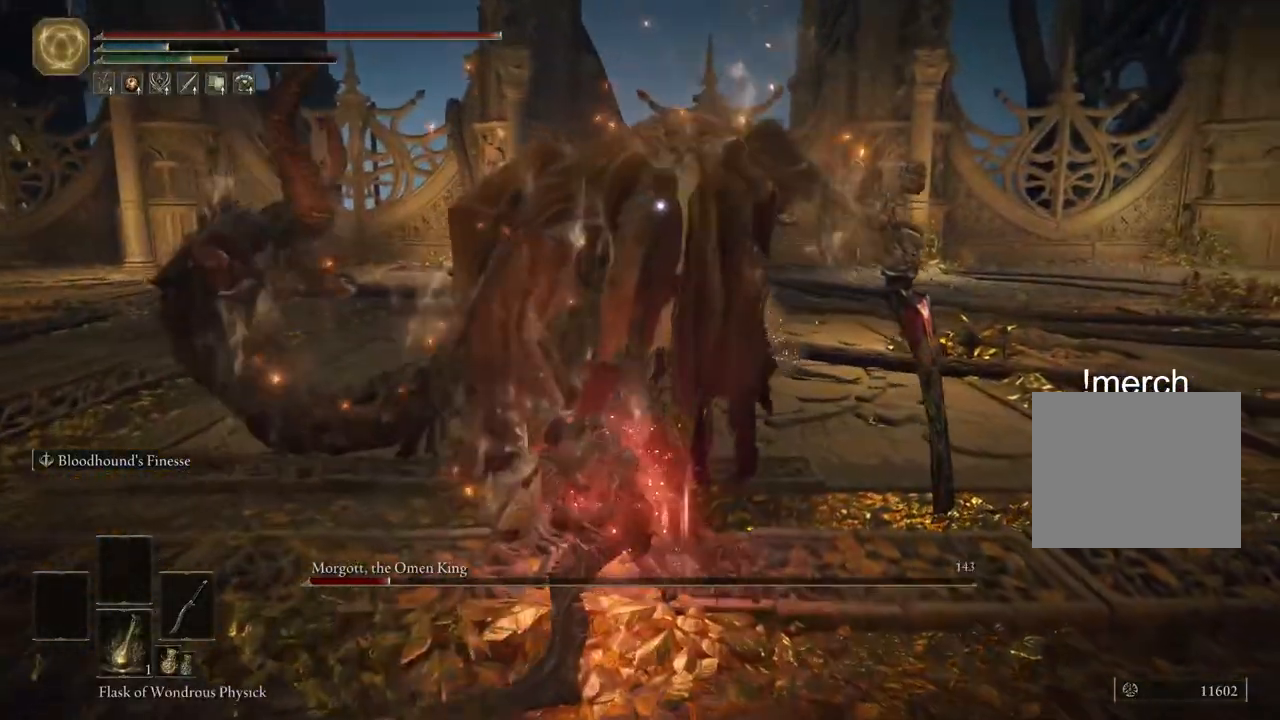
{"dt_ms": 500, "buttons": [], "left_stick": "down", "right_stick": "center", "events": [[50, "CIRCLE", "down"], [117, "CIRCLE", "up"], [200, "CIRCLE", "down"], [250, "CIRCLE", "up"], [333, "right_stick", "center"]]}
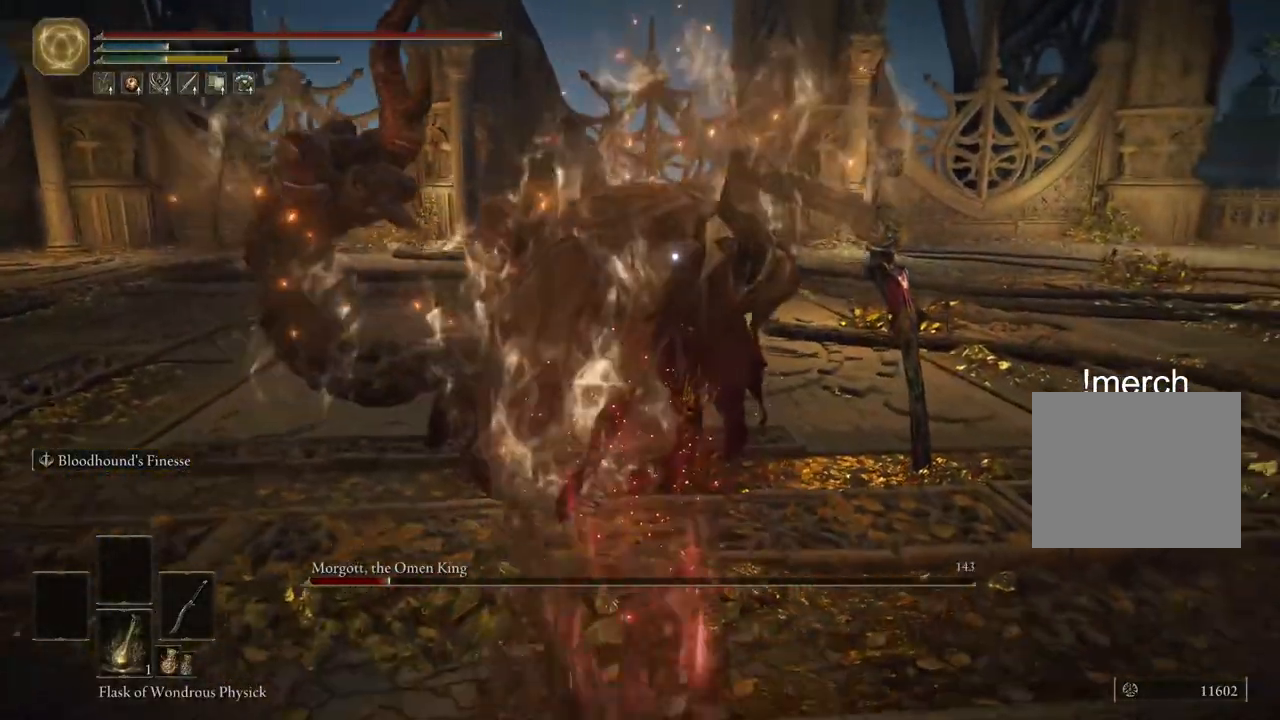
{"dt_ms": 500, "buttons": ["CIRCLE"], "left_stick": "down", "right_stick": "left", "events": [[133, "right_stick", "left"], [217, "CIRCLE", "down"]]}
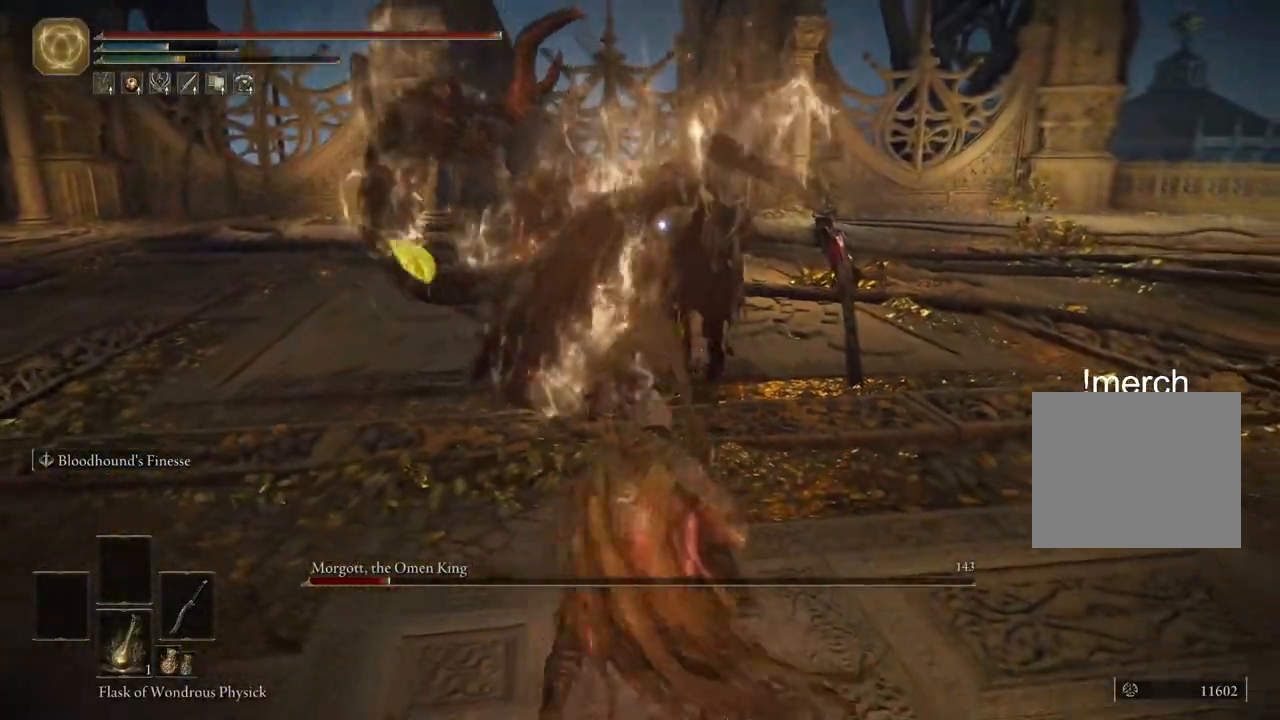
{"dt_ms": 500, "buttons": ["CIRCLE"], "left_stick": "down", "right_stick": "left", "events": []}
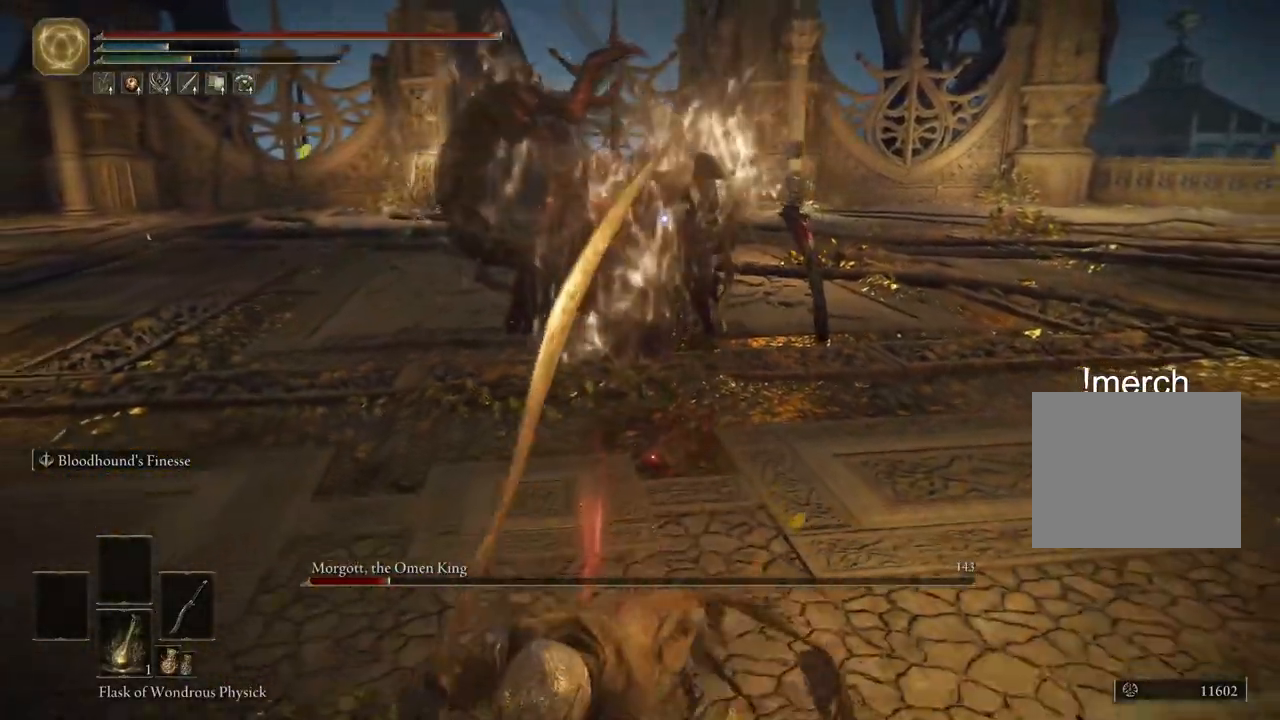
{"dt_ms": 500, "buttons": ["CIRCLE"], "left_stick": "down", "right_stick": "center", "events": [[233, "right_stick", "center"]]}
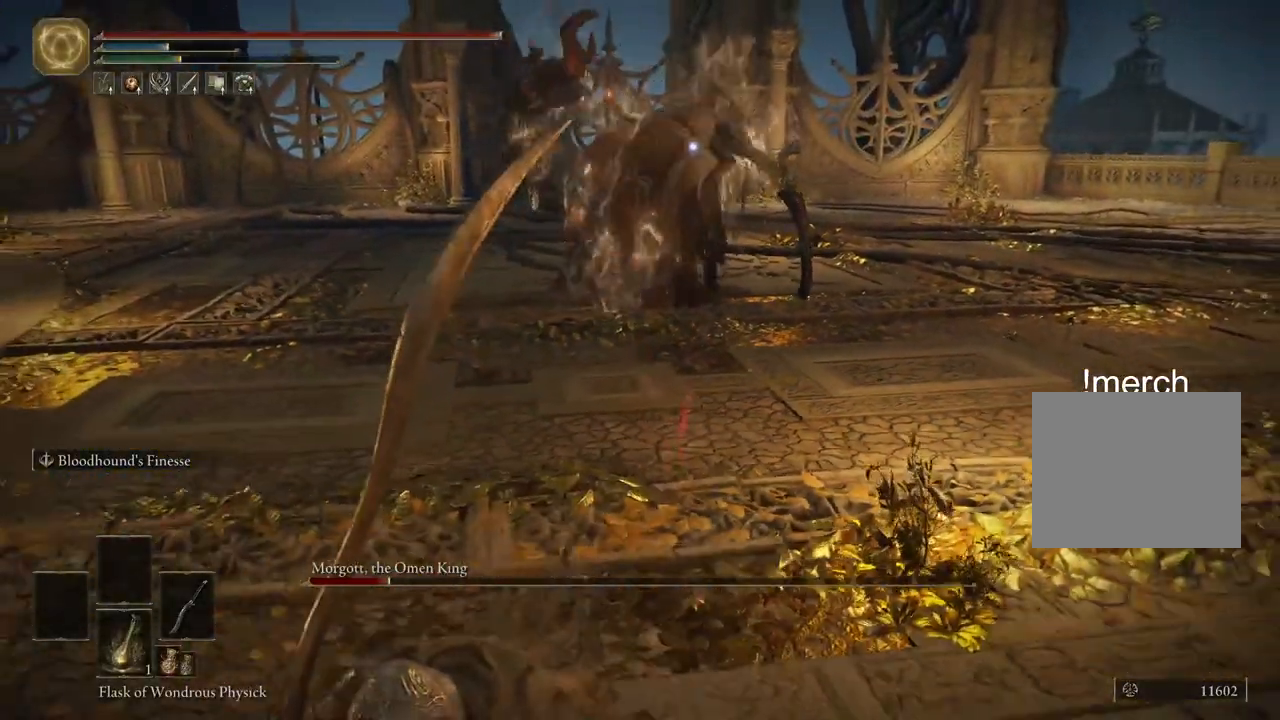
{"dt_ms": 500, "buttons": [], "left_stick": "down-left", "right_stick": "center", "events": [[117, "CIRCLE", "up"], [300, "left_stick", "down-left"]]}
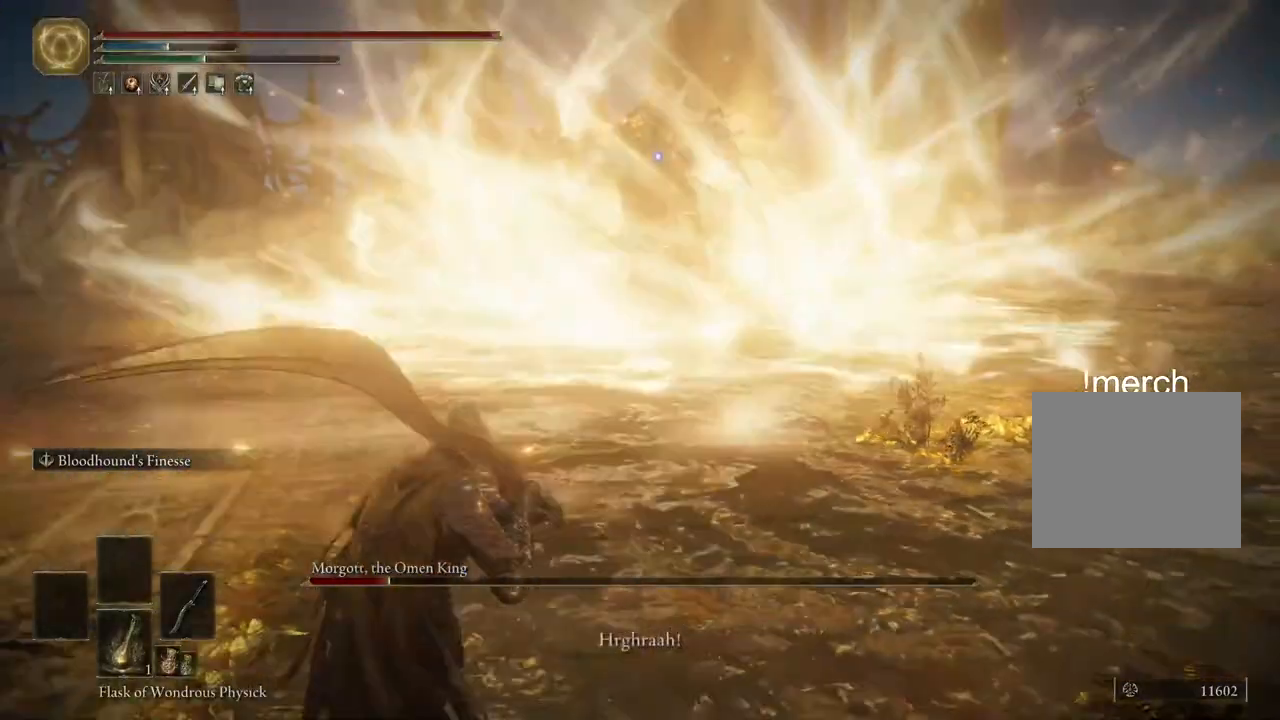
{"dt_ms": 500, "buttons": [], "left_stick": "down-left", "right_stick": "center", "events": []}
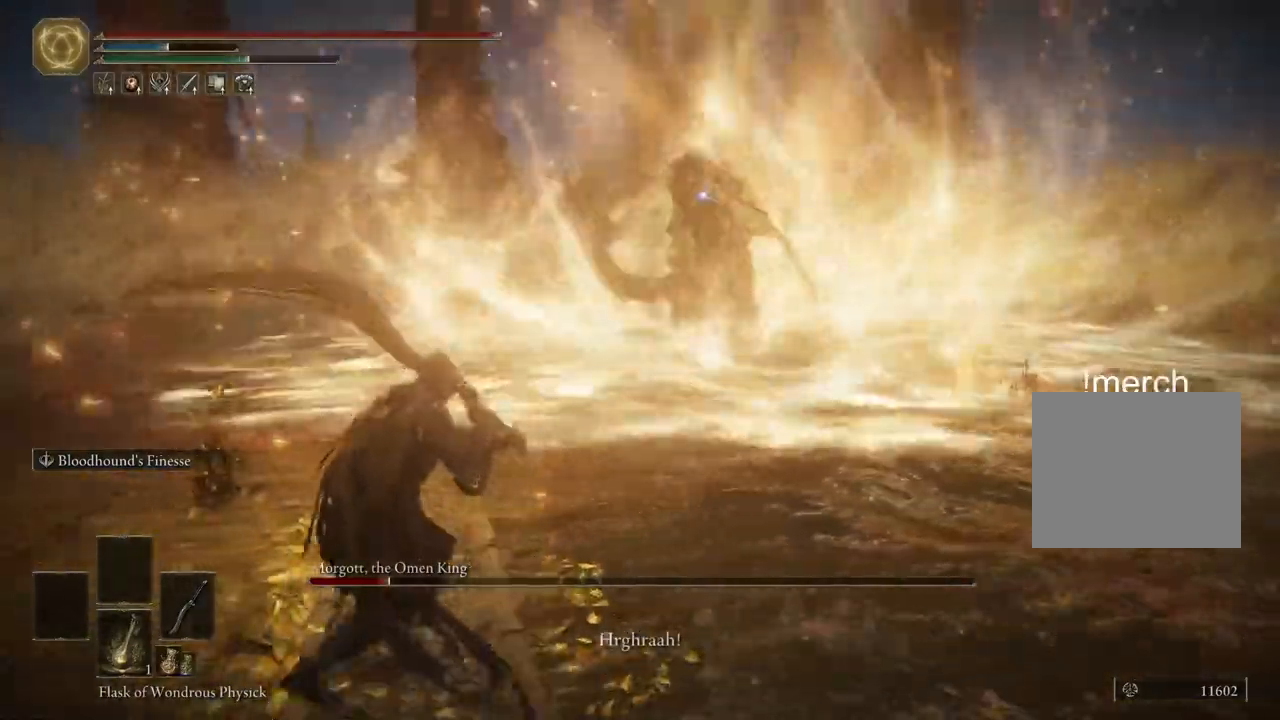
{"dt_ms": 500, "buttons": ["CIRCLE"], "left_stick": "left", "right_stick": "center", "events": [[183, "CIRCLE", "down"], [200, "left_stick", "left"]]}
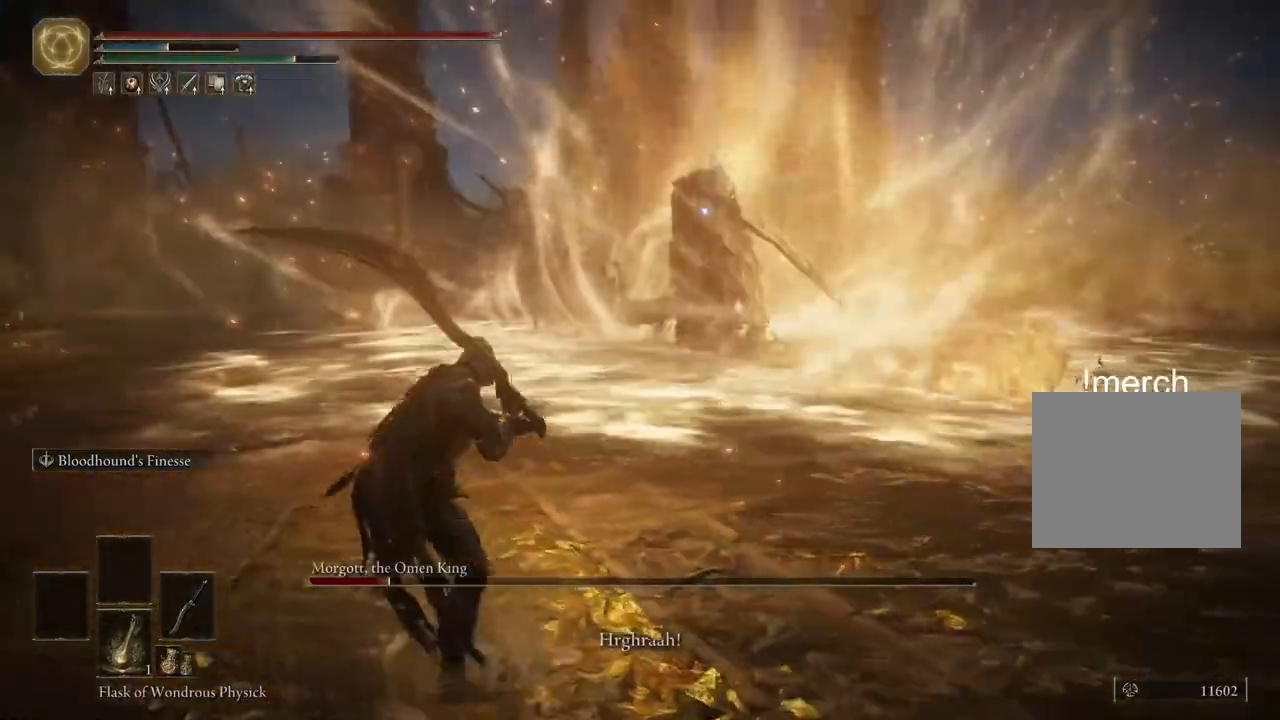
{"dt_ms": 500, "buttons": ["CIRCLE"], "left_stick": "up-left", "right_stick": "center", "events": [[33, "left_stick", "up-left"]]}
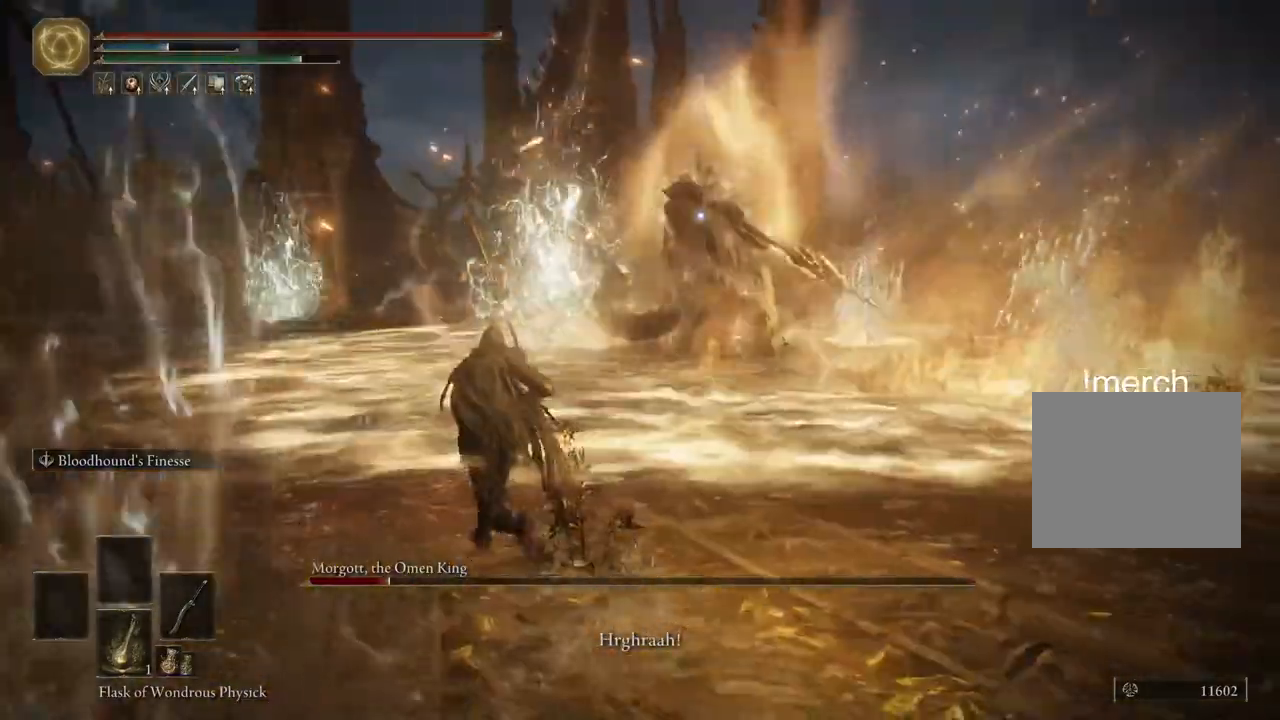
{"dt_ms": 500, "buttons": ["CIRCLE"], "left_stick": "up-left", "right_stick": "center", "events": []}
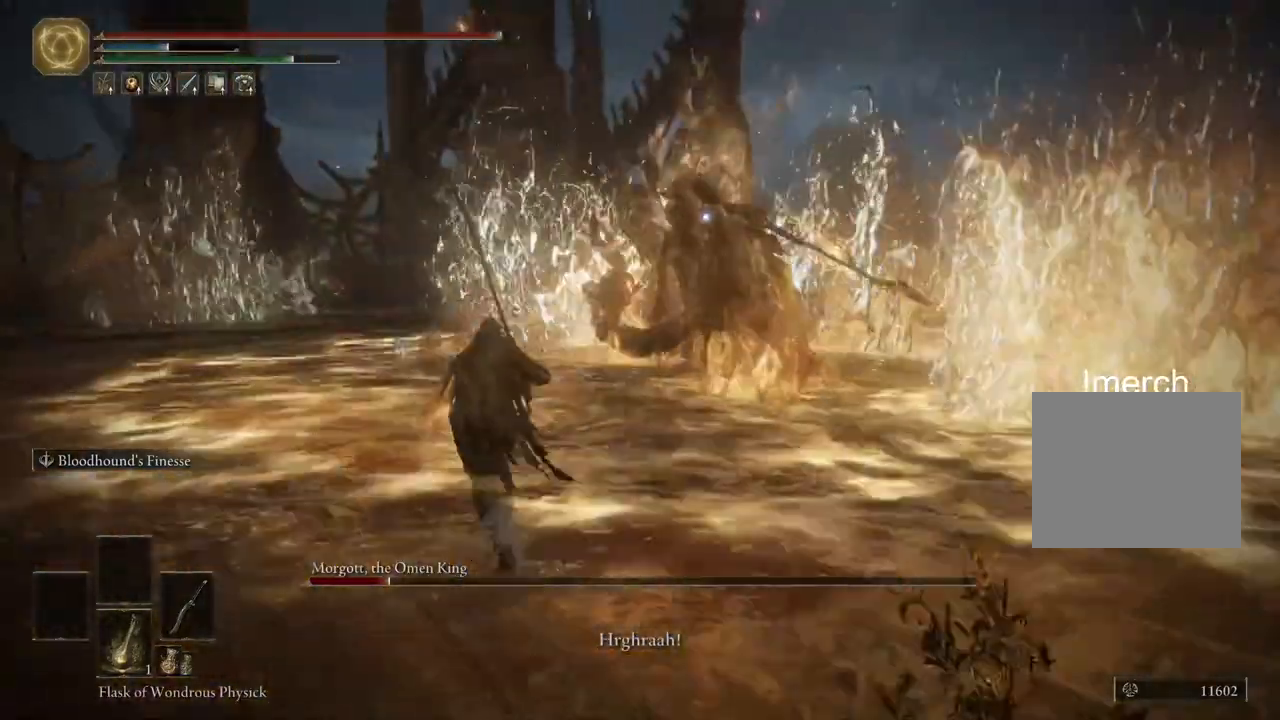
{"dt_ms": 500, "buttons": ["CIRCLE"], "left_stick": "up-right", "right_stick": "center", "events": [[467, "left_stick", "up-right"]]}
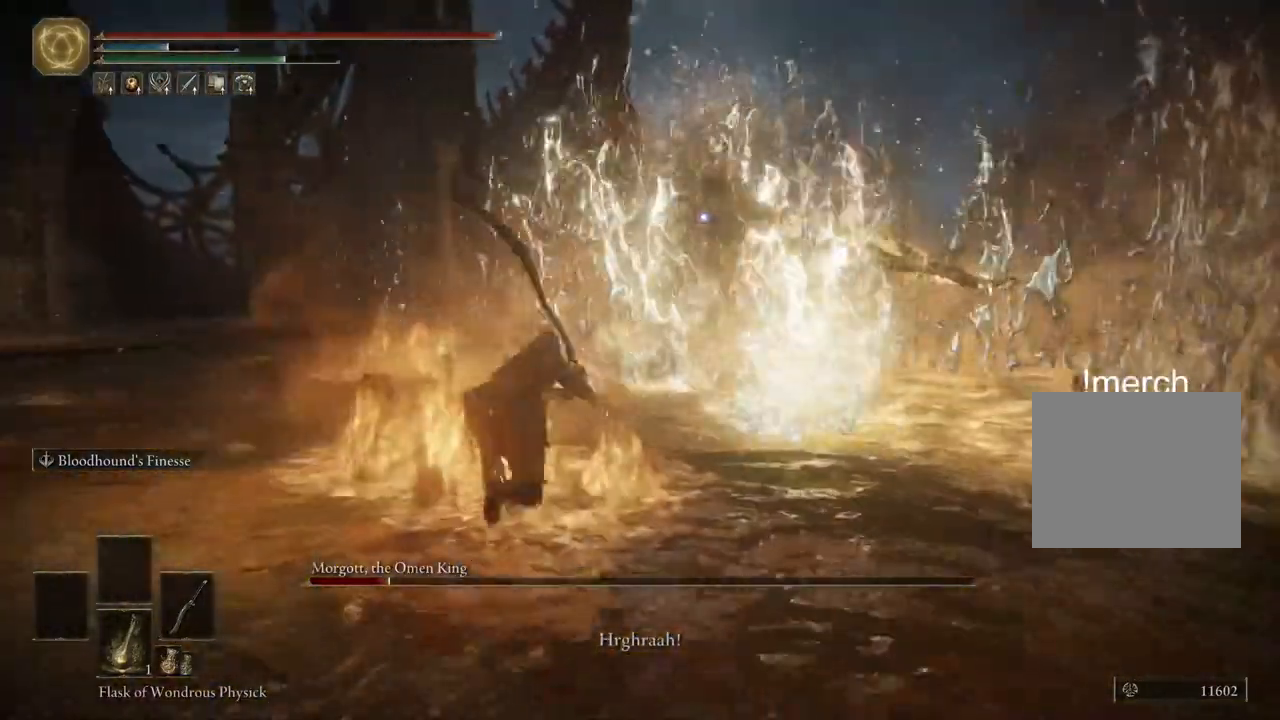
{"dt_ms": 500, "buttons": ["CIRCLE"], "left_stick": "up-right", "right_stick": "center", "events": []}
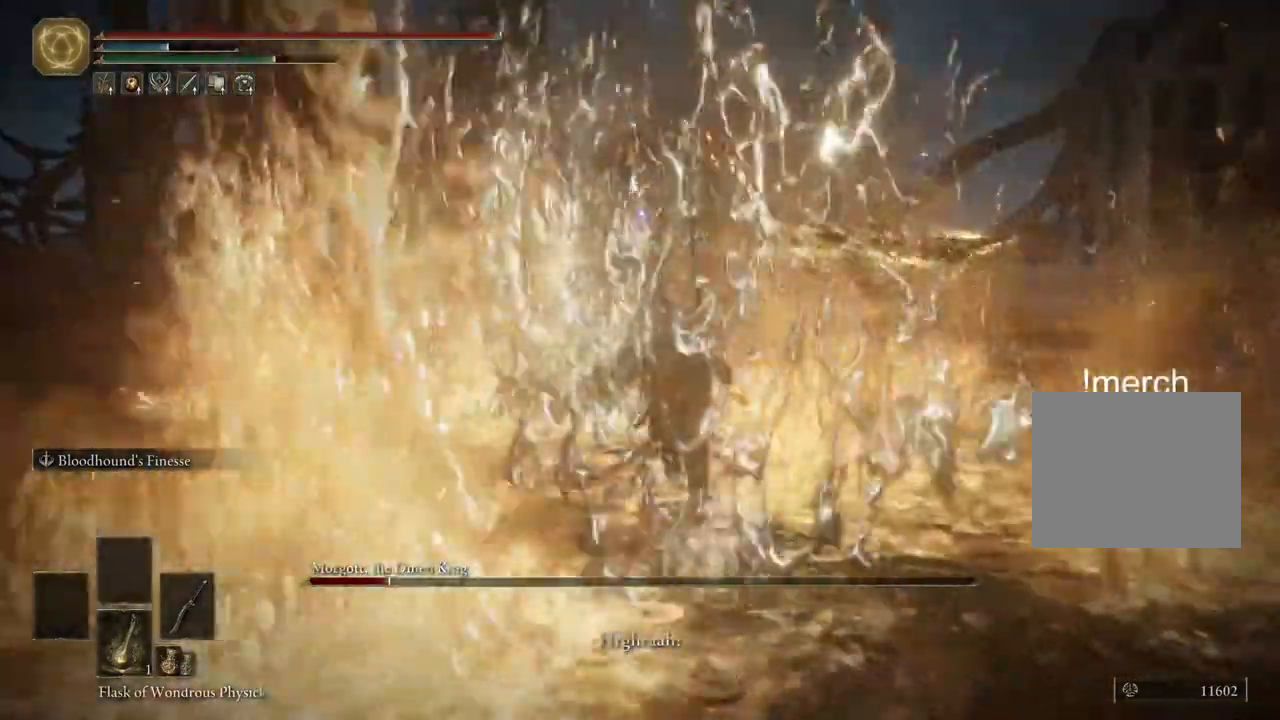
{"dt_ms": 500, "buttons": ["L1", "L2"], "left_stick": "up", "right_stick": "center"}
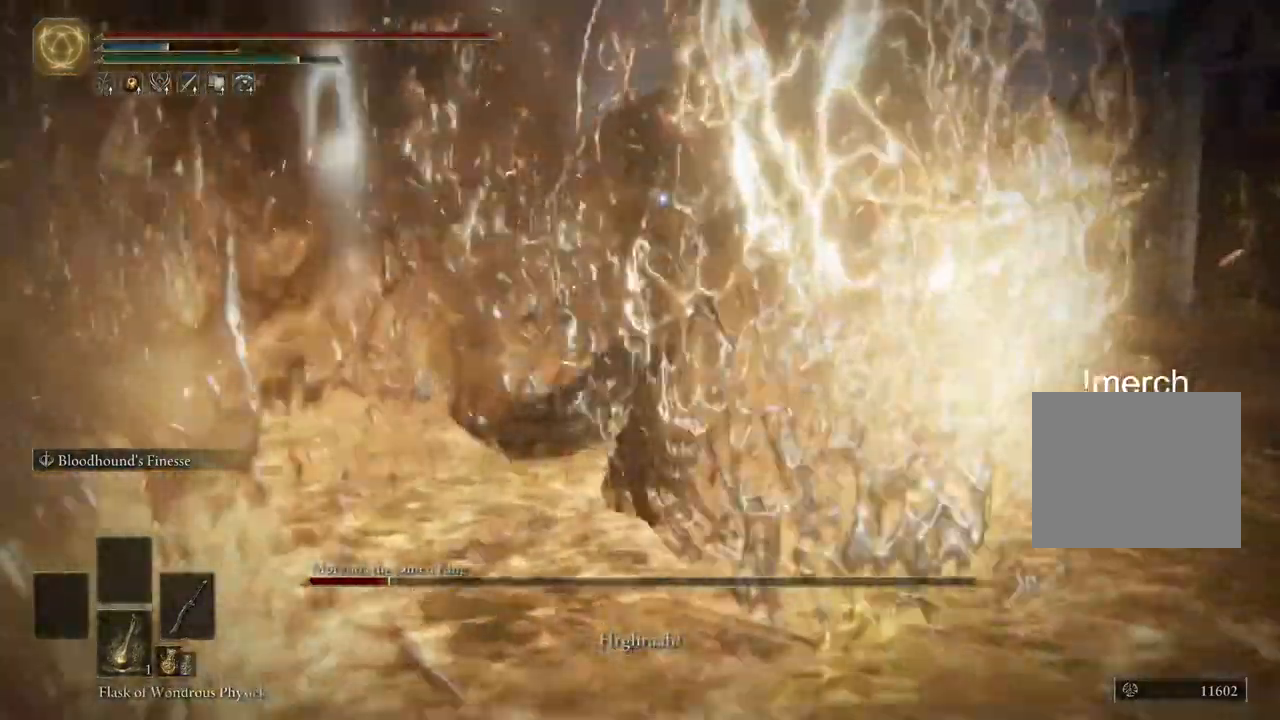
{"dt_ms": 500, "buttons": ["L1", "L2"], "left_stick": "up", "right_stick": "down-left", "events": [[100, "right_stick", "left"], [233, "right_stick", "down-left"]]}
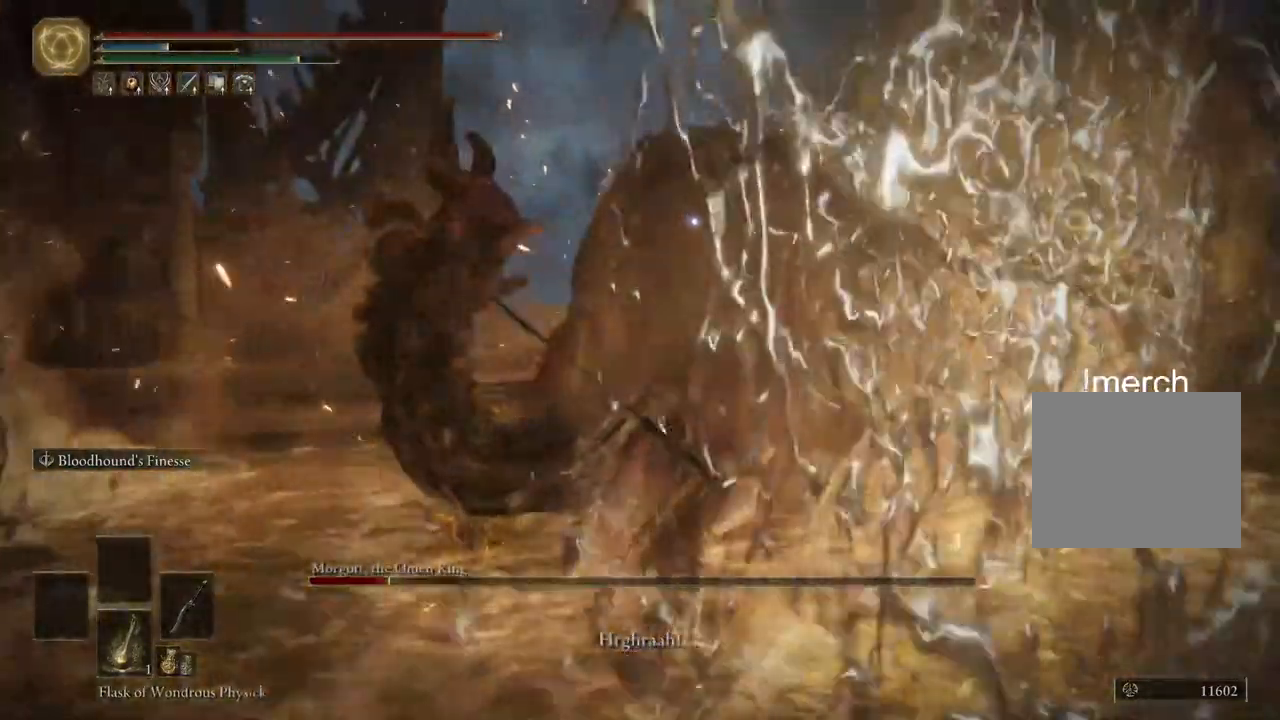
{"dt_ms": 500, "buttons": [], "left_stick": "up", "right_stick": "down-left", "events": [[233, "L1", "up"], [333, "L1", "down"], [383, "L1", "up"], [400, "L2", "up"]]}
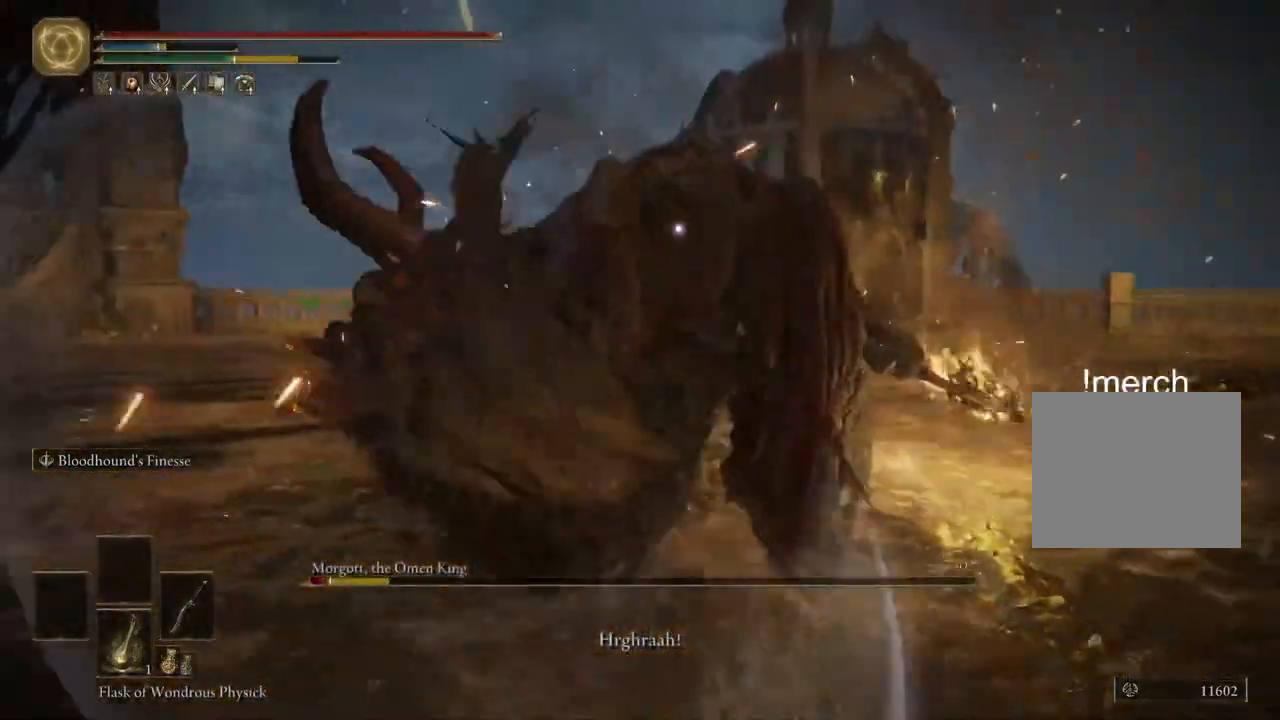
{"dt_ms": 1000, "buttons": ["R2"], "left_stick": "up", "right_stick": "down"}
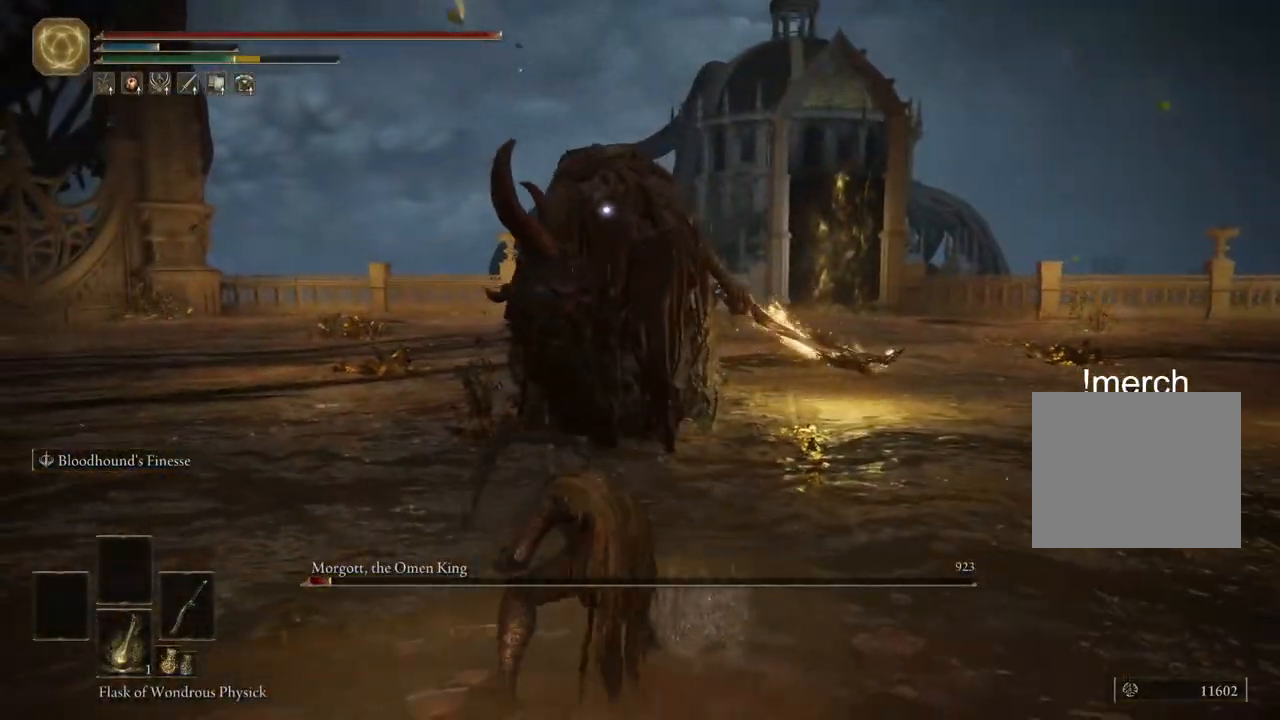
{"dt_ms": 500, "buttons": [], "left_stick": "up", "right_stick": "center", "events": [[50, "R2", "up"], [183, "right_stick", "center"]]}
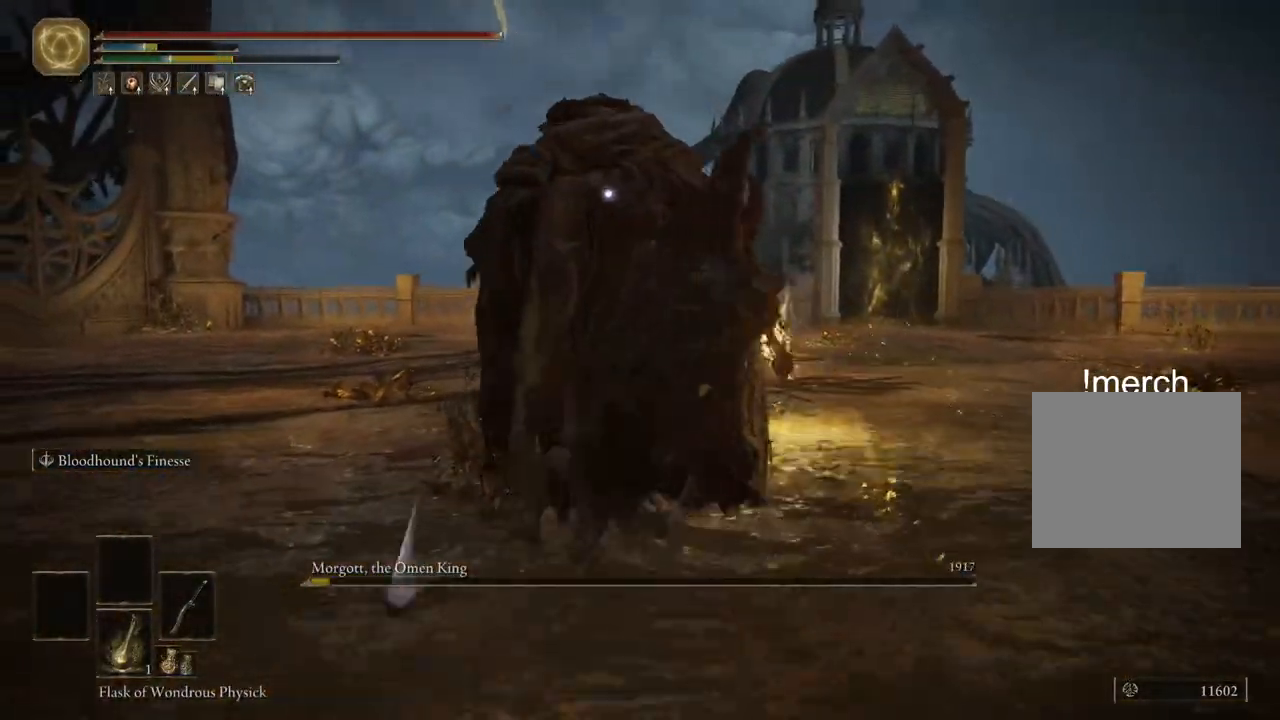
{"dt_ms": 500, "buttons": [], "left_stick": "center", "right_stick": "left", "events": [[200, "left_stick", "up-right"], [267, "right_stick", "down-left"], [333, "left_stick", "center"], [467, "right_stick", "left"]]}
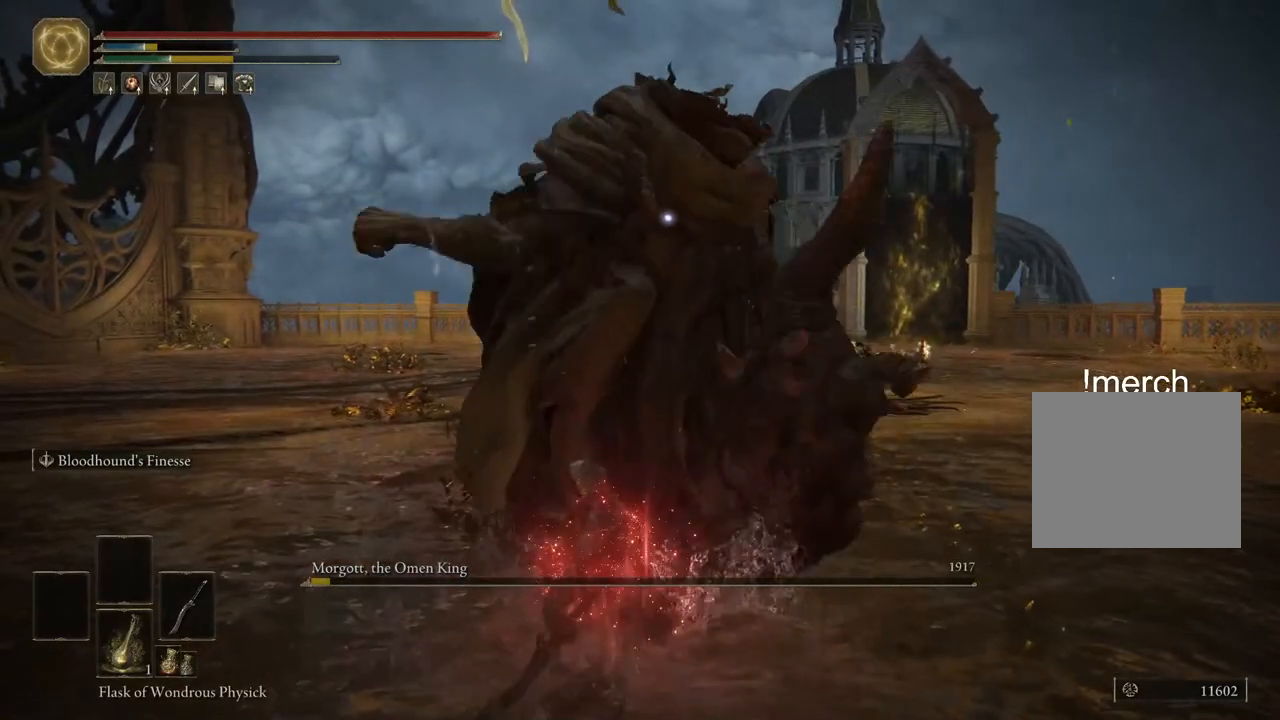
{"dt_ms": 500, "buttons": [], "left_stick": "left", "right_stick": "left", "events": [[300, "left_stick", "left"]]}
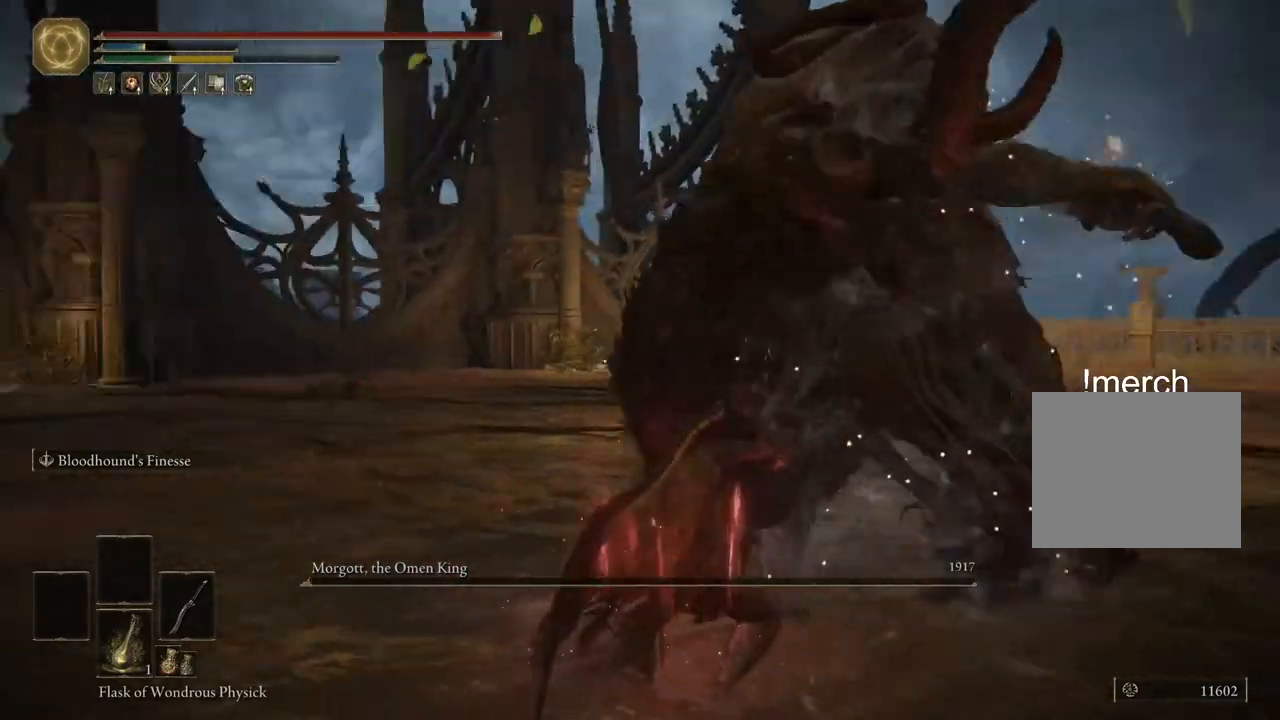
{"dt_ms": 500, "buttons": [], "left_stick": "left", "right_stick": "left", "events": []}
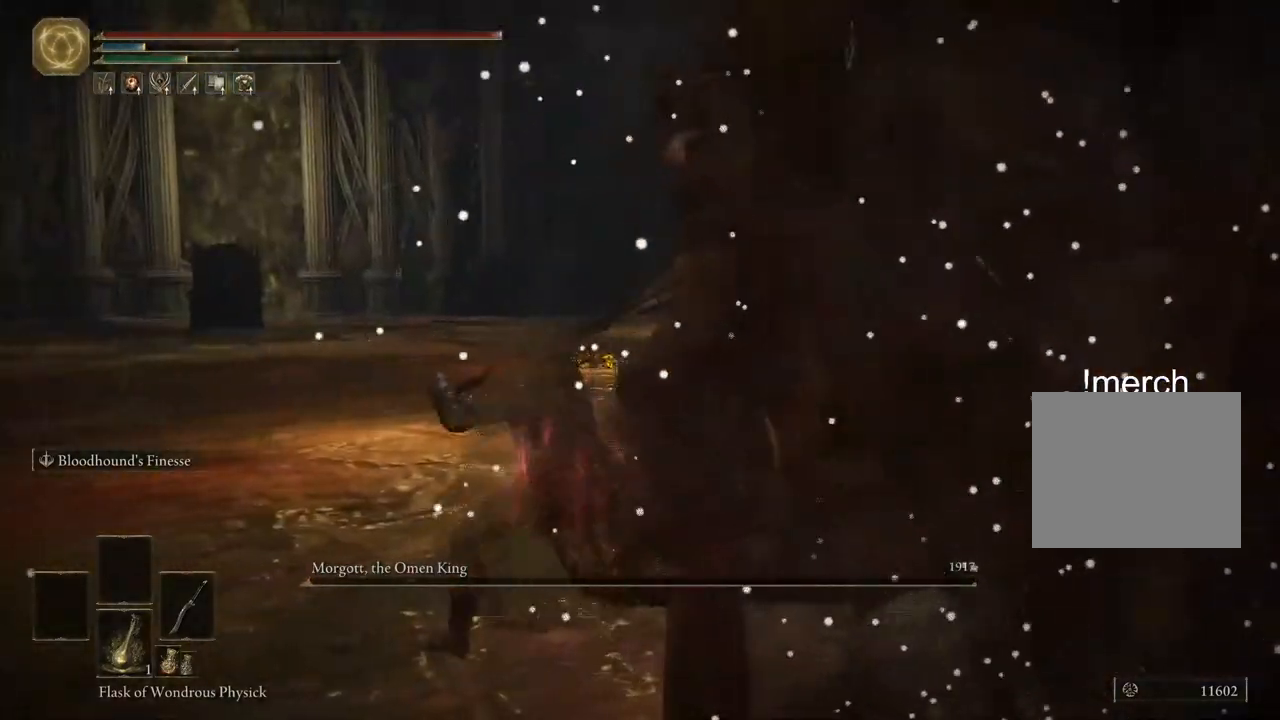
{"dt_ms": 500, "buttons": ["CIRCLE"], "left_stick": "up-left", "right_stick": "center", "events": [[50, "right_stick", "center"], [267, "CIRCLE", "down"], [300, "left_stick", "up-left"]]}
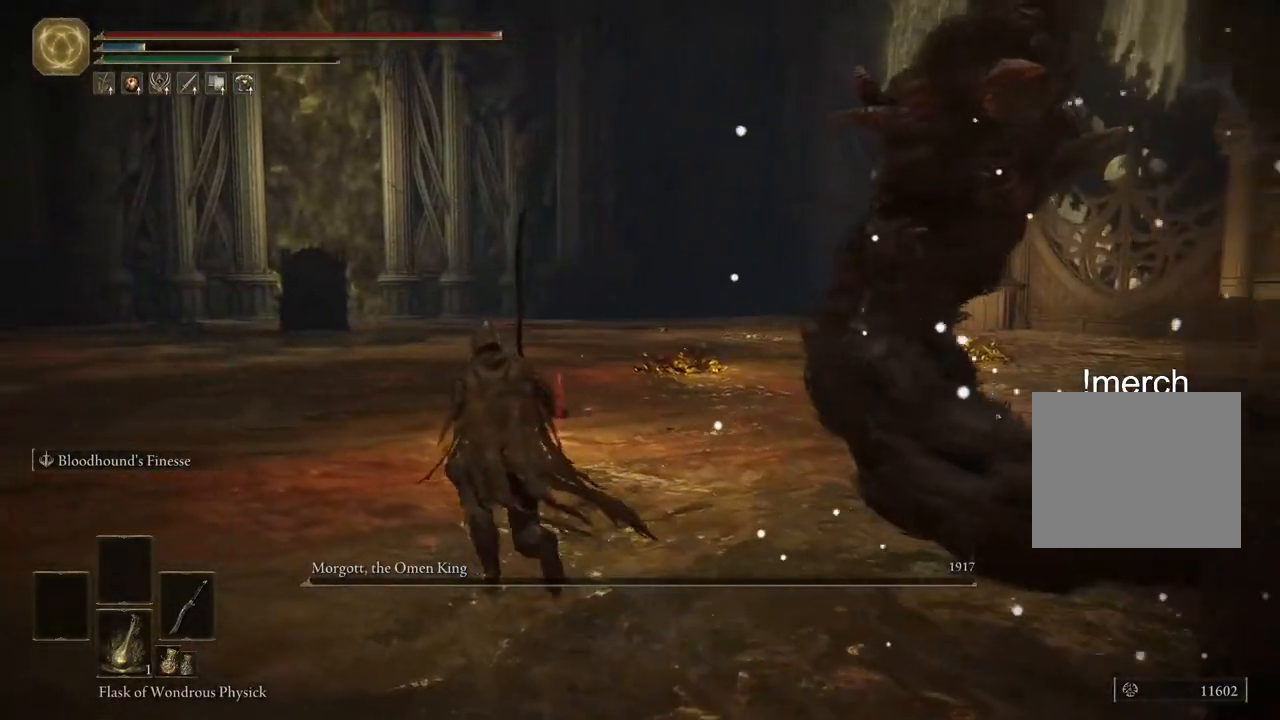
{"dt_ms": 500, "buttons": ["CIRCLE"], "left_stick": "up-left", "right_stick": "center", "events": []}
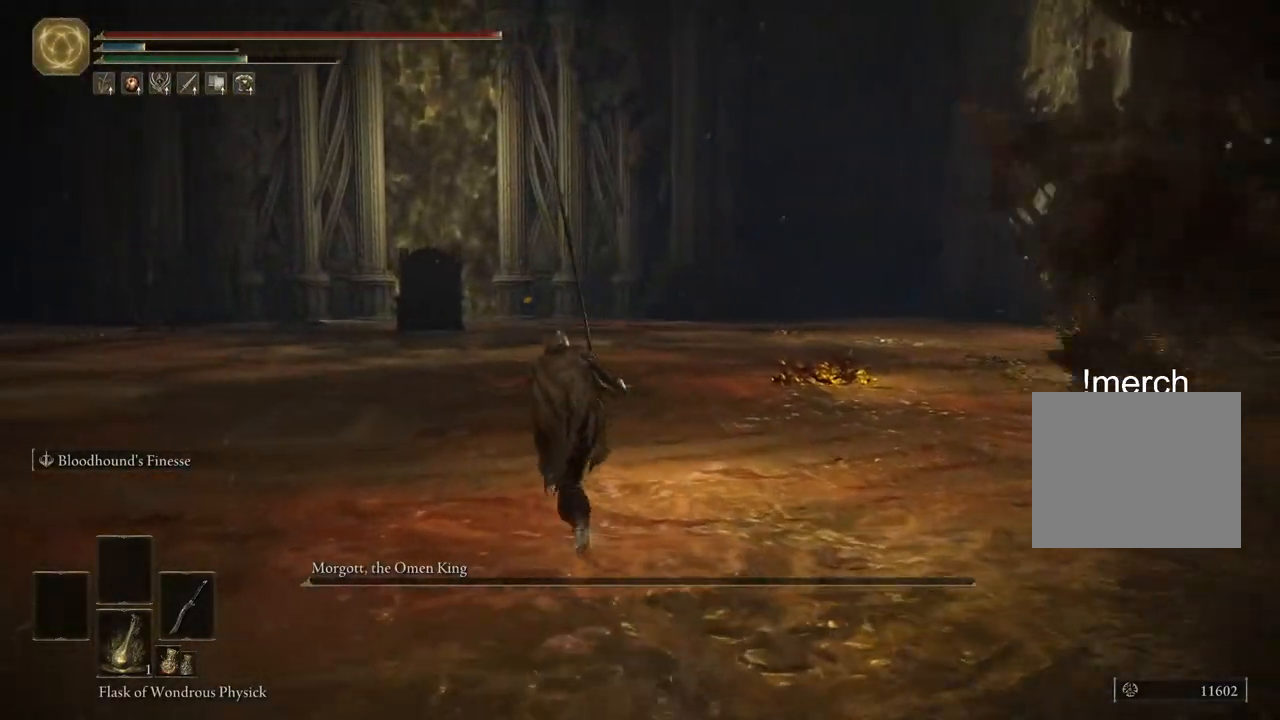
{"dt_ms": 500, "buttons": ["CIRCLE"], "left_stick": "up-left", "right_stick": "center", "events": []}